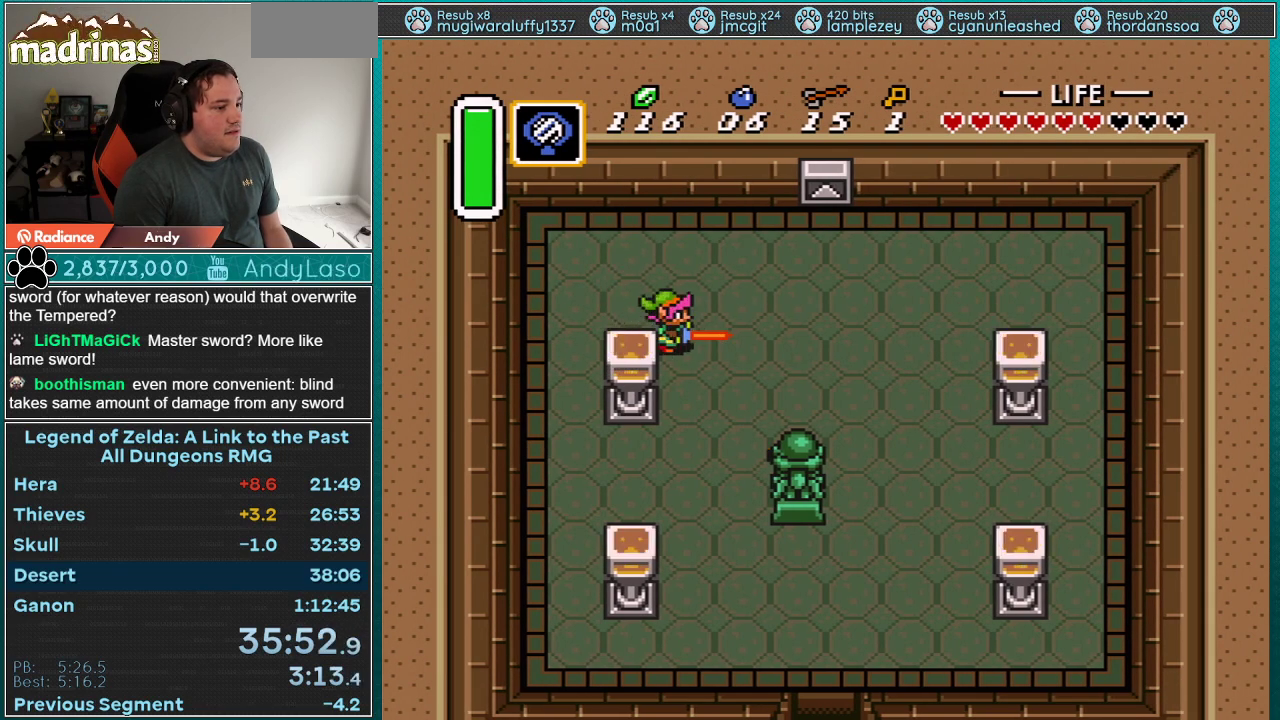
Gameplay with a controller (Nintendo layout); each line is a JSON object with the inputs held at the frame after it. "events" lists button and stick changes between this image and that frame as [ms after this image, input, new state], when the widget could be followed in between. Not read: L3 R3.
{"buttons": ["A", "DPAD_DOWN"], "events": [[200, "A", "up"], [267, "DPAD_DOWN", "down"], [267, "DPAD_RIGHT", "down"], [283, "A", "down"], [500, "DPAD_RIGHT", "up"]]}
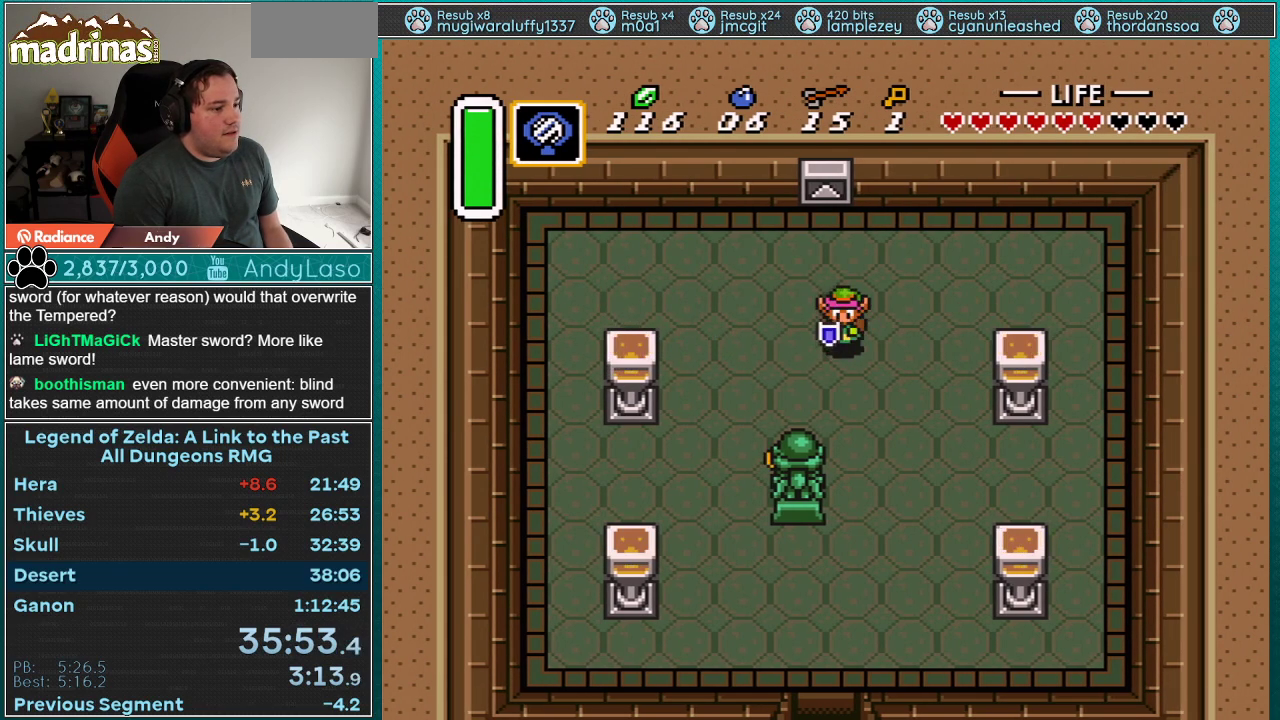
{"buttons": ["A"], "events": [[150, "DPAD_DOWN", "up"]]}
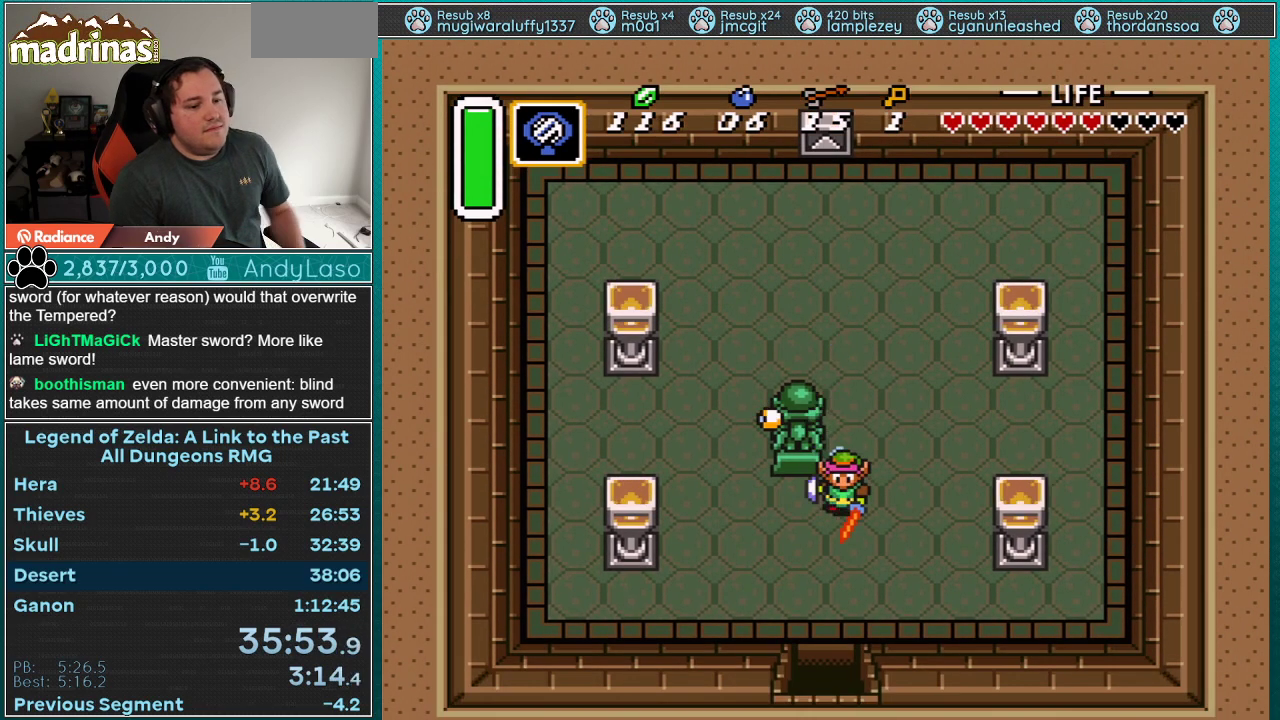
{"buttons": ["A"], "events": []}
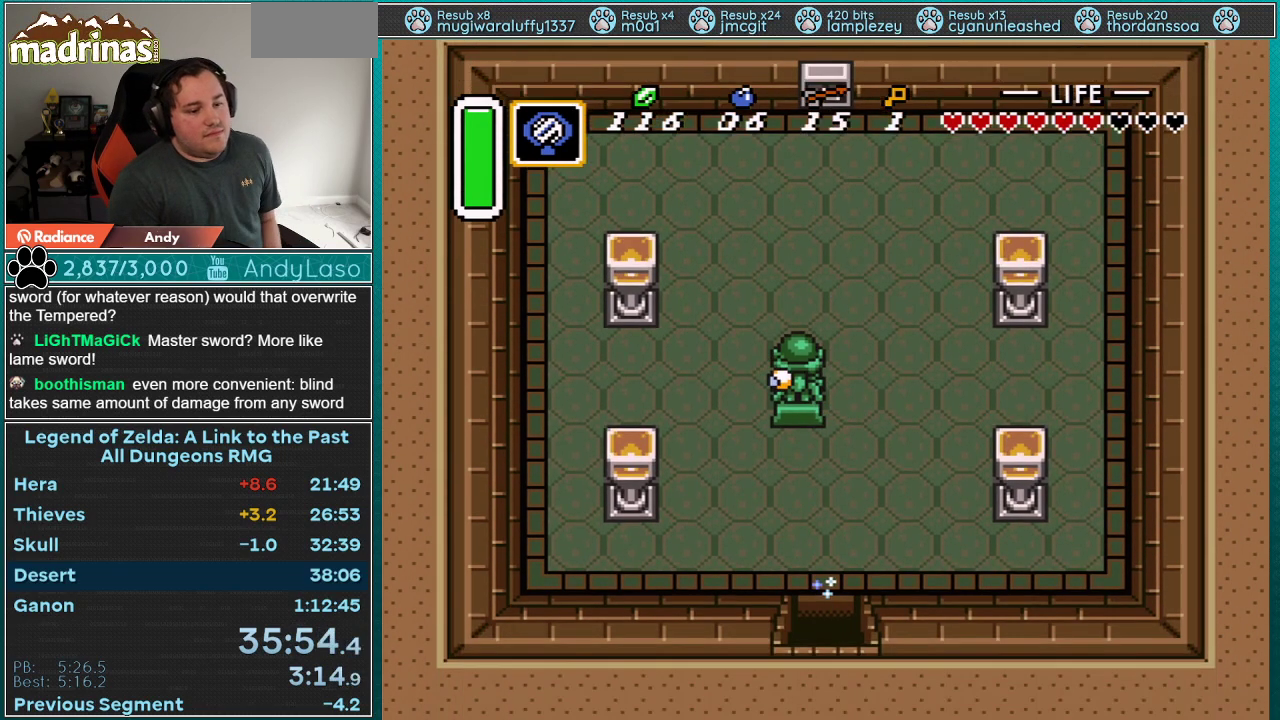
{"buttons": ["A"], "events": []}
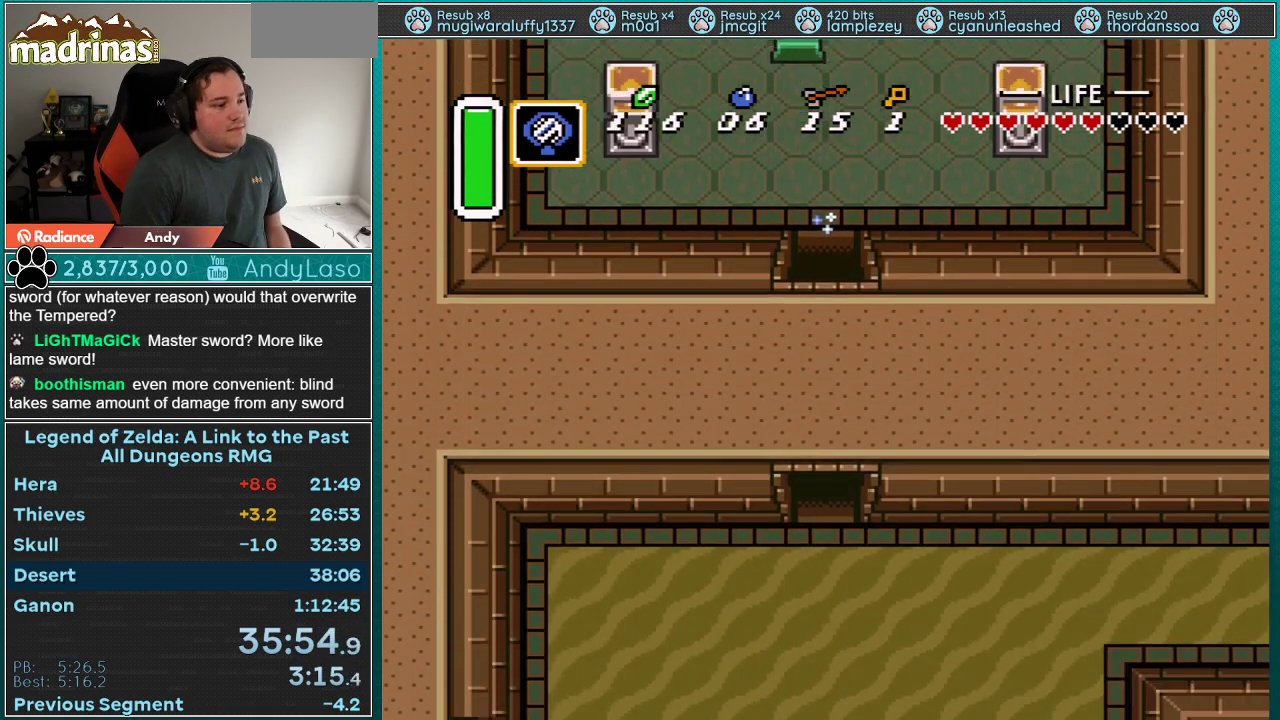
{"buttons": ["DPAD_DOWN"], "events": [[317, "A", "up"], [500, "DPAD_DOWN", "down"]]}
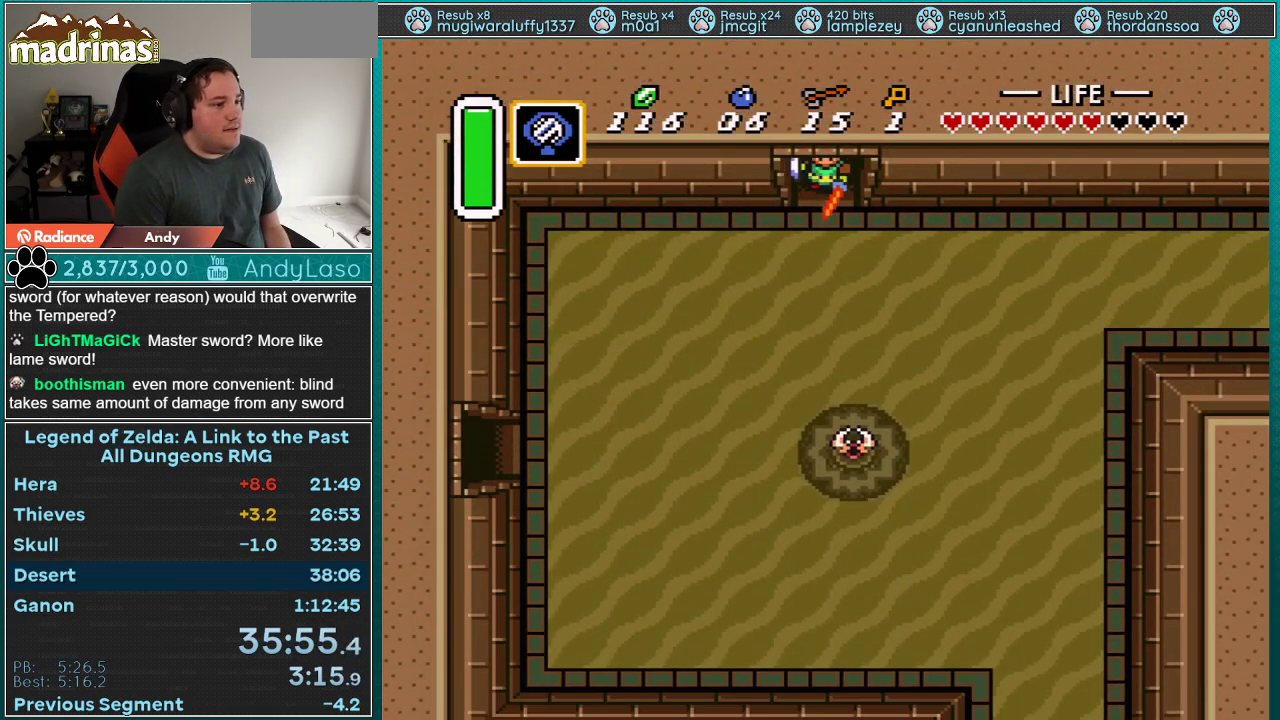
{"buttons": ["DPAD_DOWN"], "events": []}
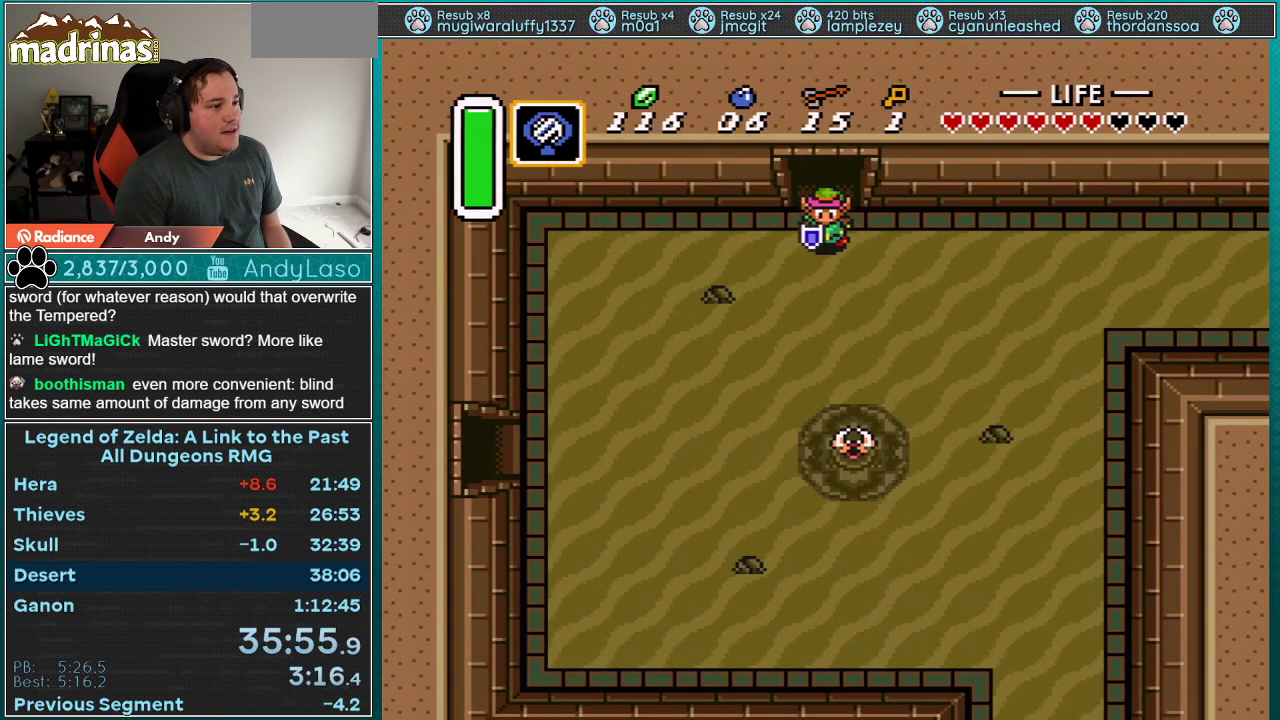
{"buttons": ["A"], "events": [[67, "A", "down"], [133, "DPAD_RIGHT", "down"], [167, "DPAD_DOWN", "up"], [317, "DPAD_RIGHT", "up"]]}
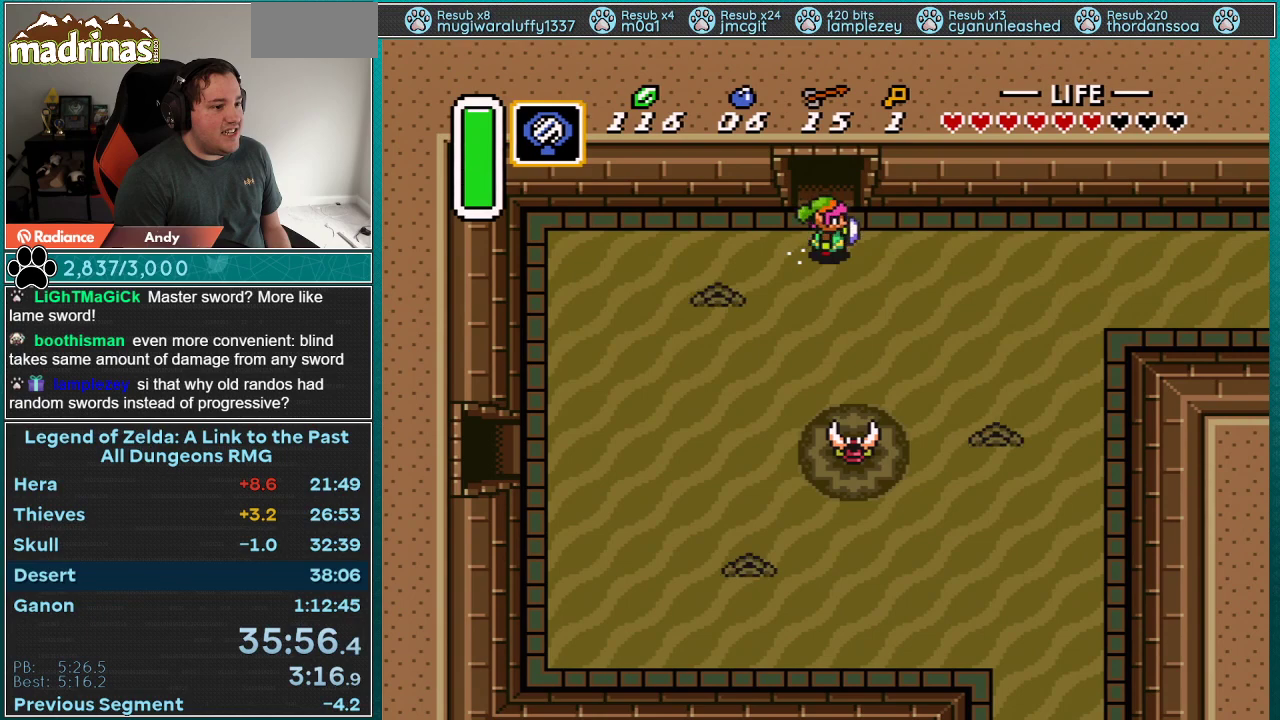
{"buttons": ["A"], "events": []}
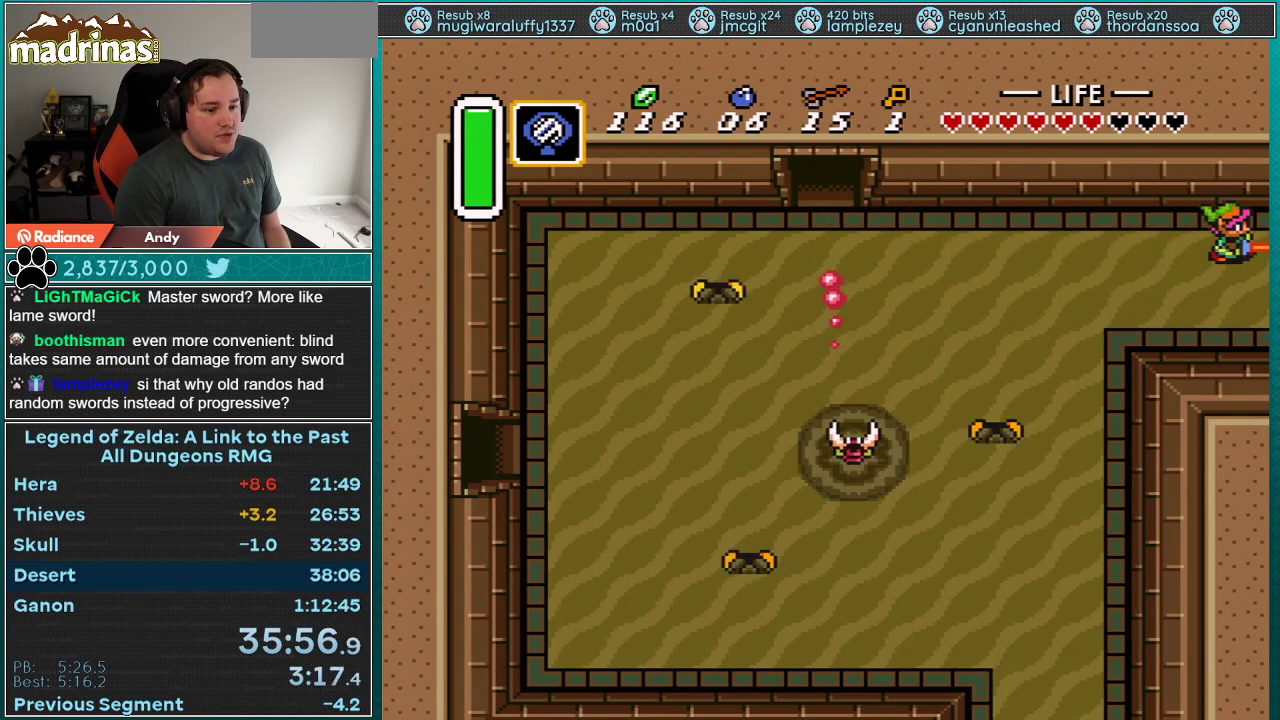
{"buttons": [], "events": [[233, "A", "up"]]}
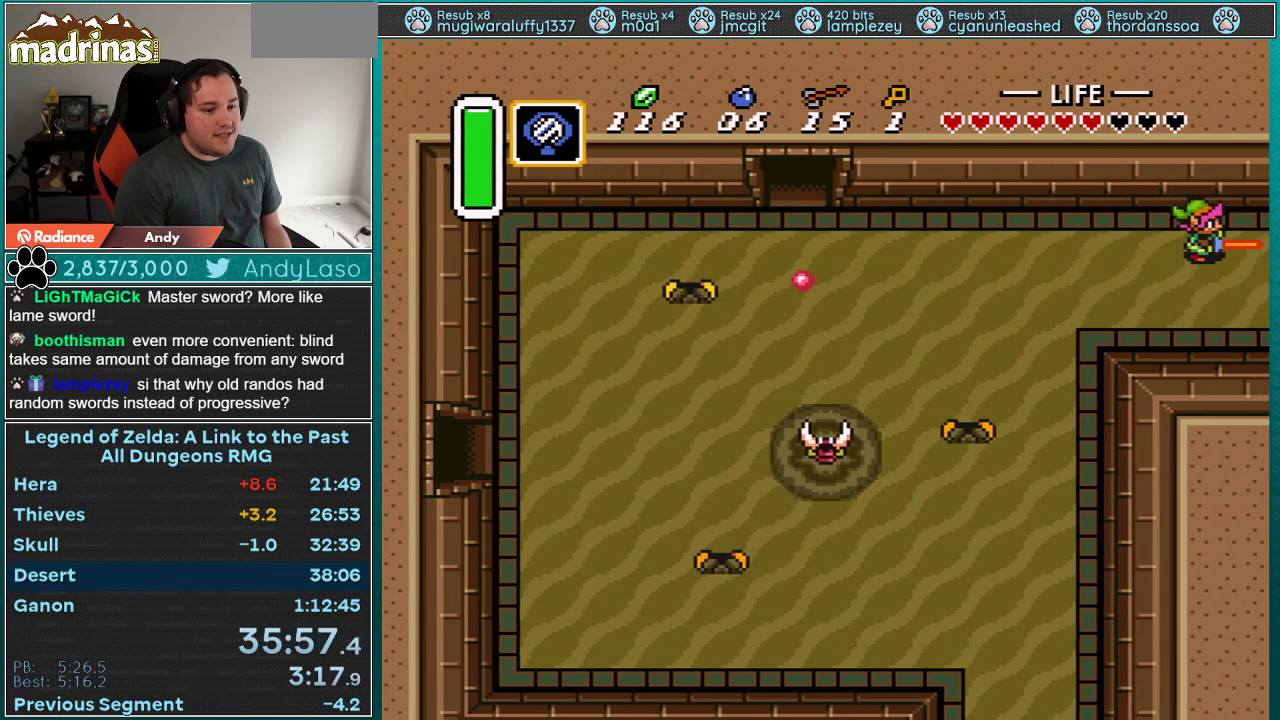
{"buttons": [], "events": []}
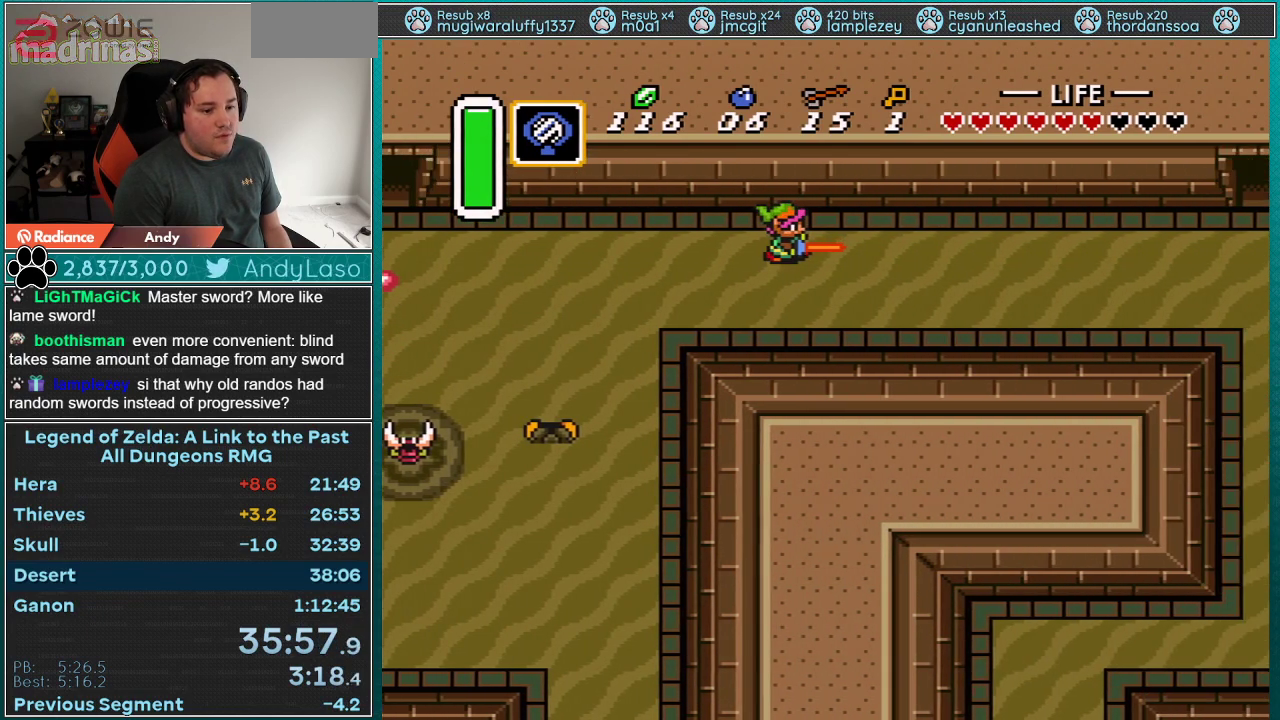
{"buttons": ["DPAD_RIGHT"], "events": [[17, "DPAD_RIGHT", "down"]]}
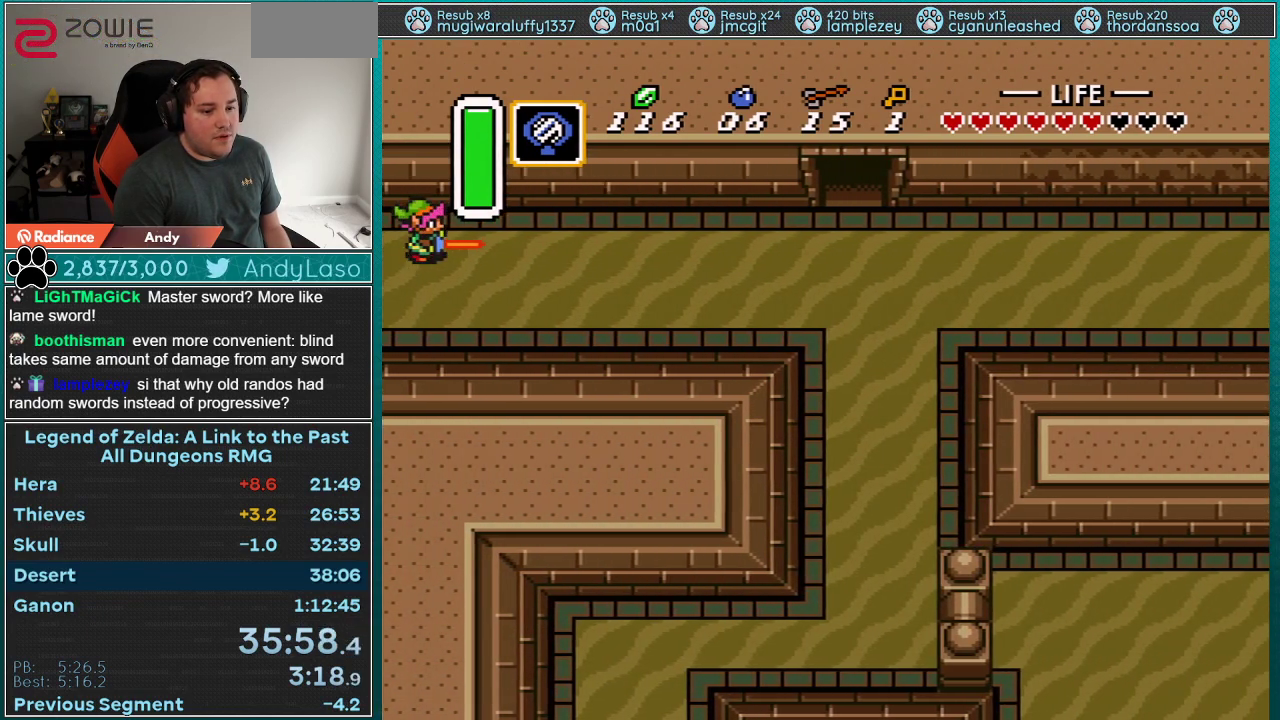
{"buttons": ["A", "DPAD_RIGHT"], "events": [[350, "A", "down"]]}
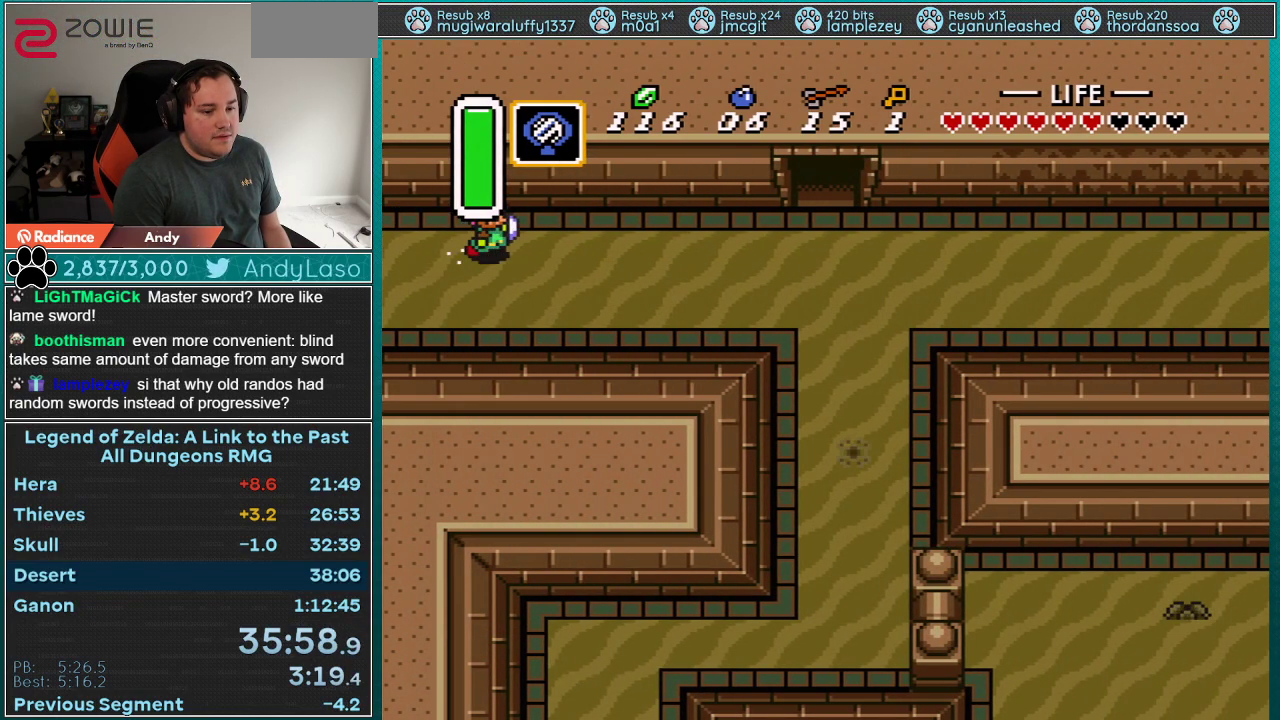
{"buttons": ["A"], "events": [[100, "DPAD_RIGHT", "up"]]}
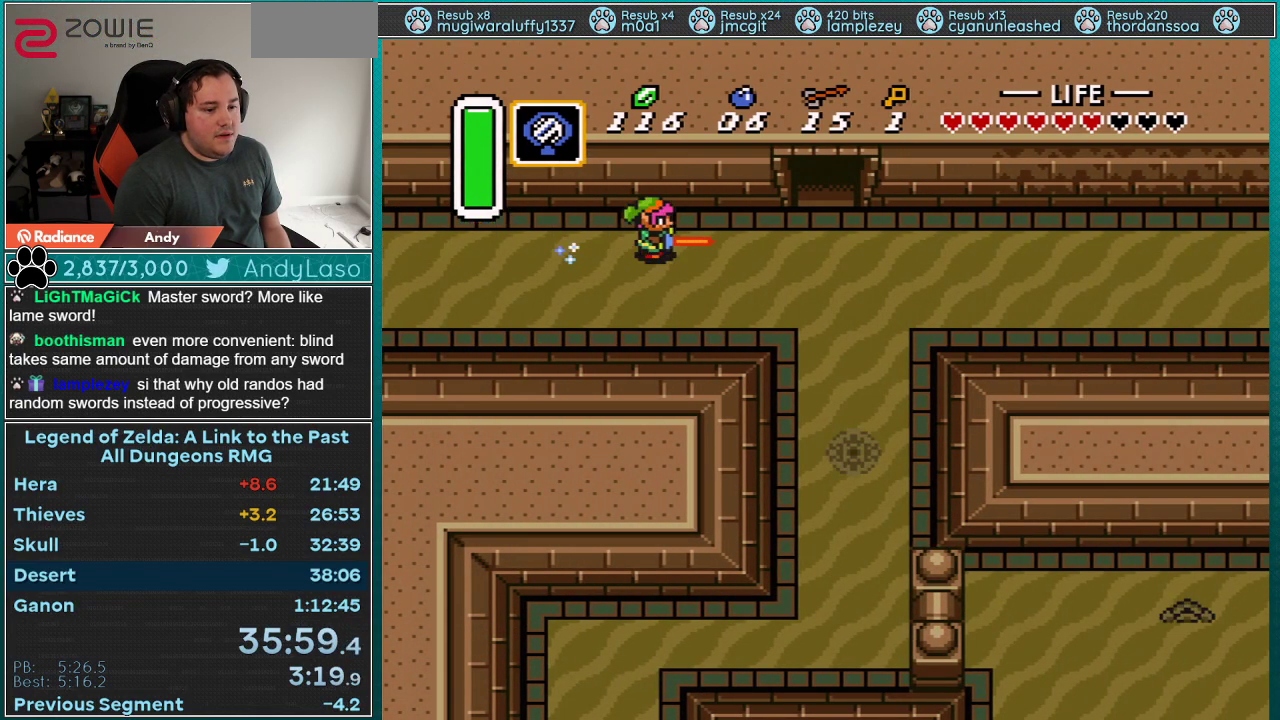
{"buttons": ["A"], "events": []}
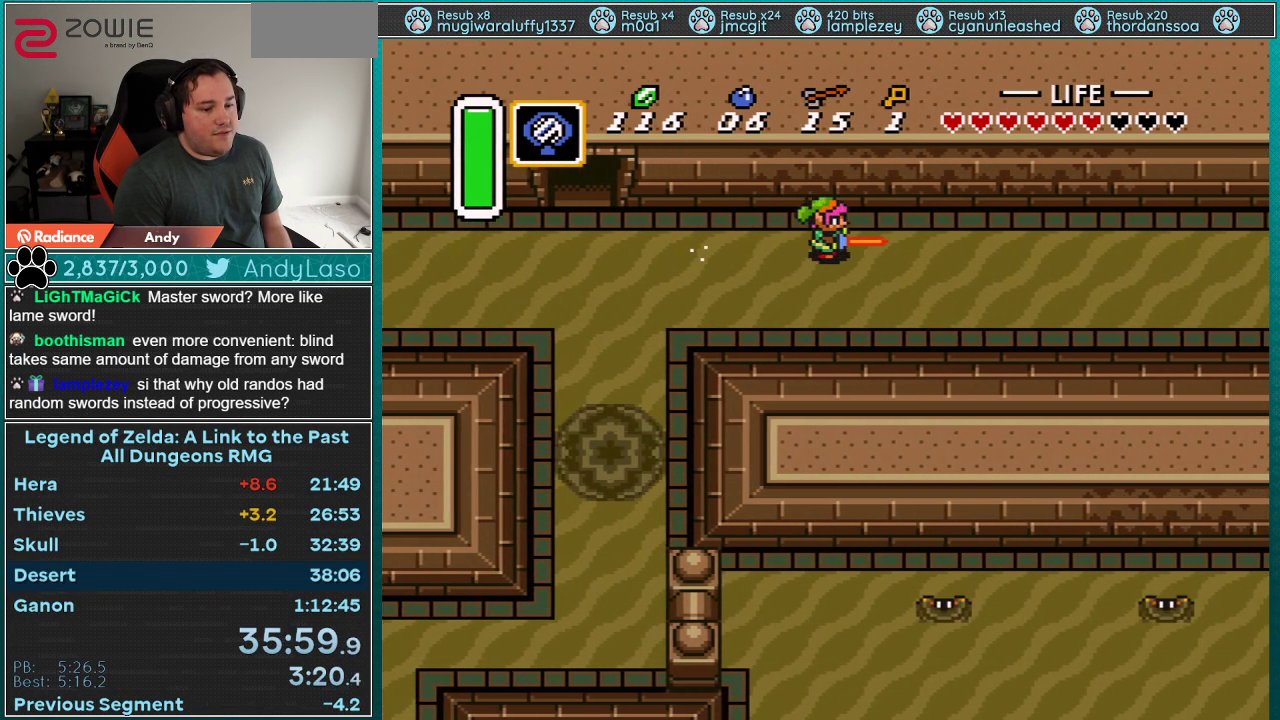
{"buttons": ["A"], "events": []}
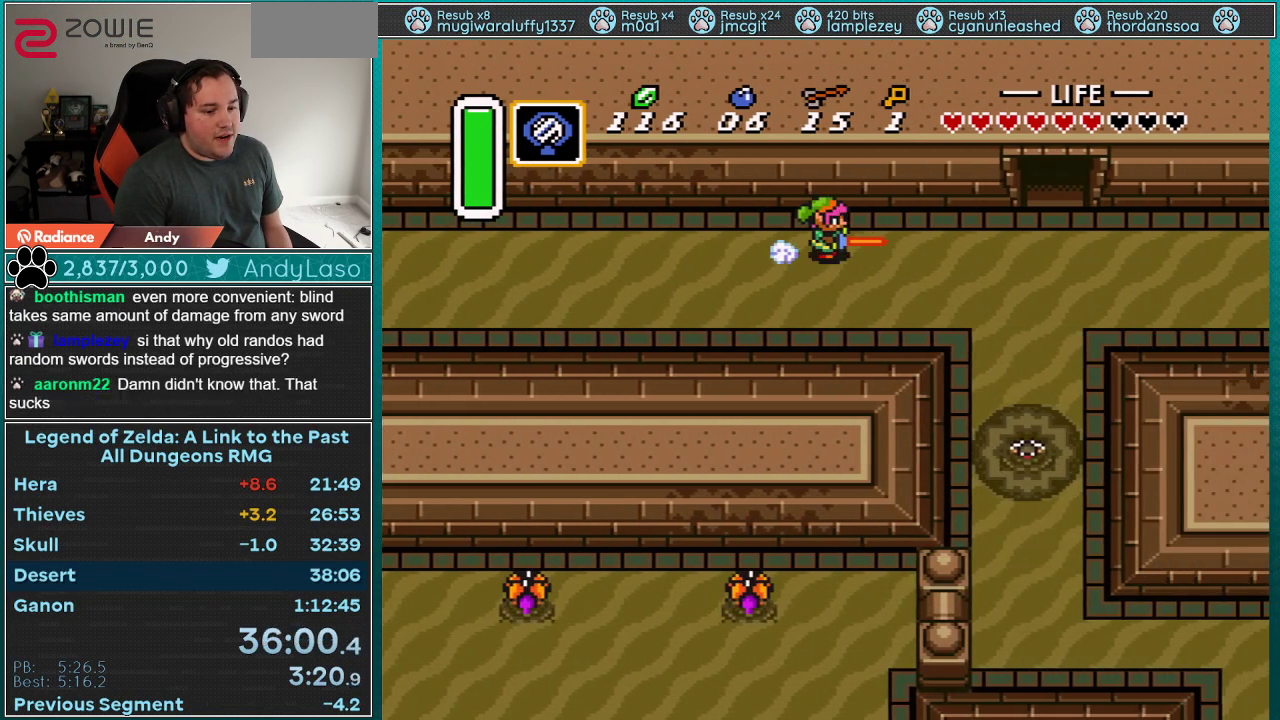
{"buttons": ["A"], "events": []}
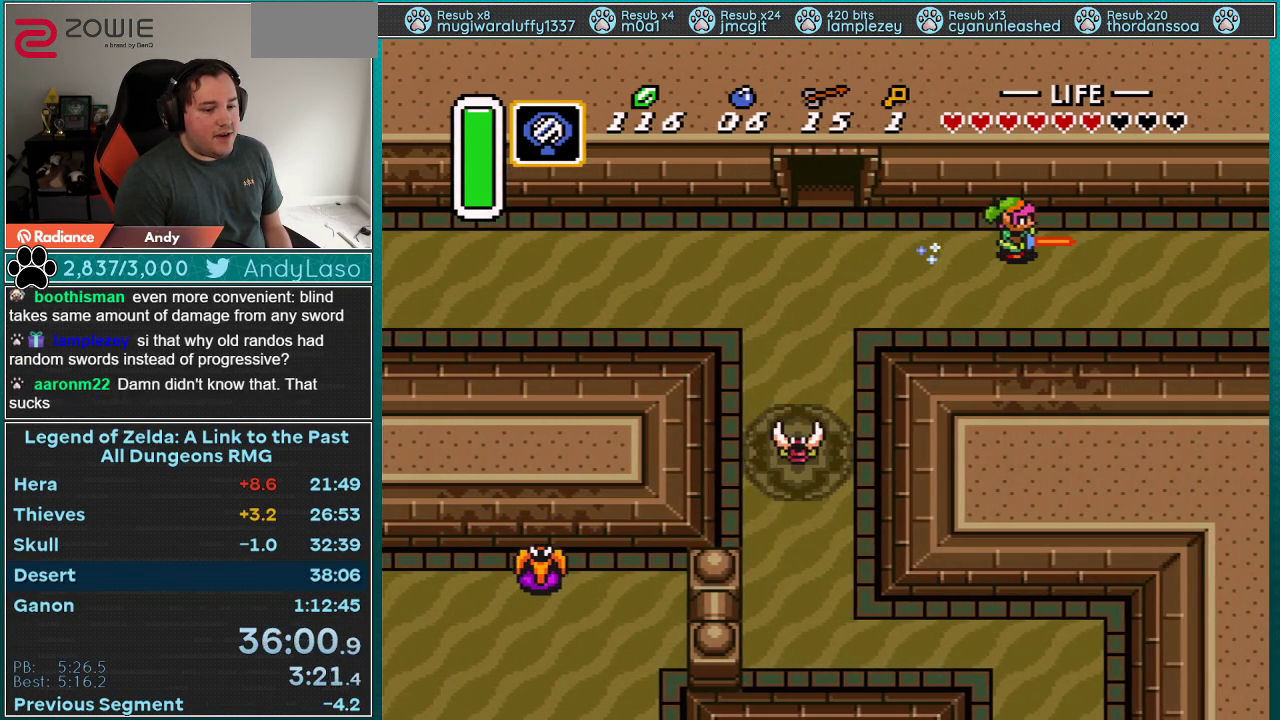
{"buttons": ["A"], "events": []}
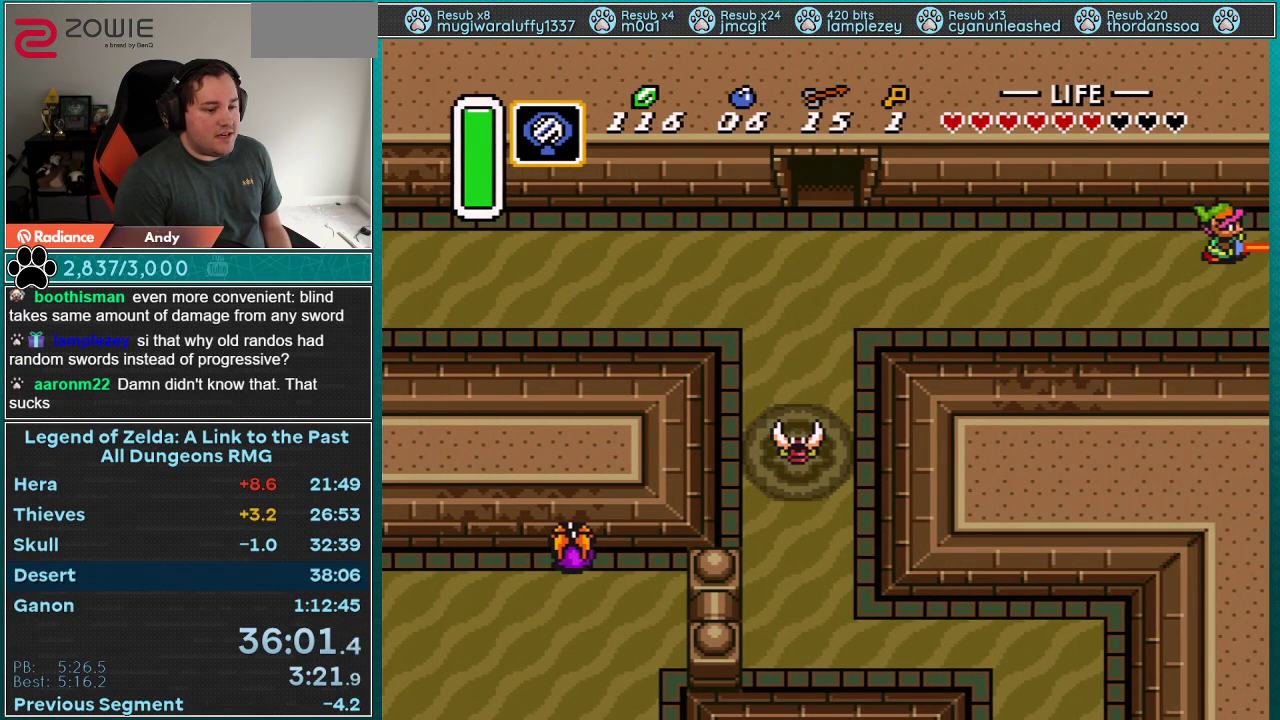
{"buttons": ["A"], "events": []}
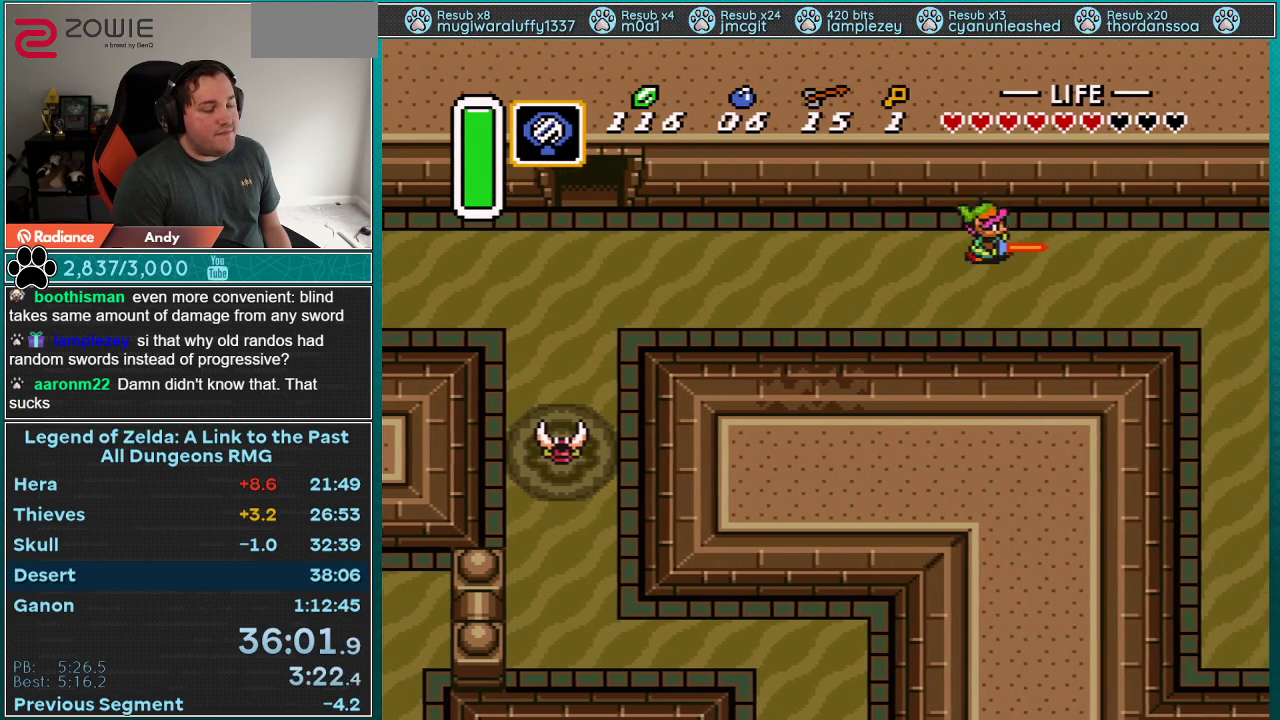
{"buttons": ["DPAD_DOWN", "DPAD_RIGHT"], "events": [[33, "A", "up"], [267, "DPAD_RIGHT", "down"], [450, "DPAD_DOWN", "down"]]}
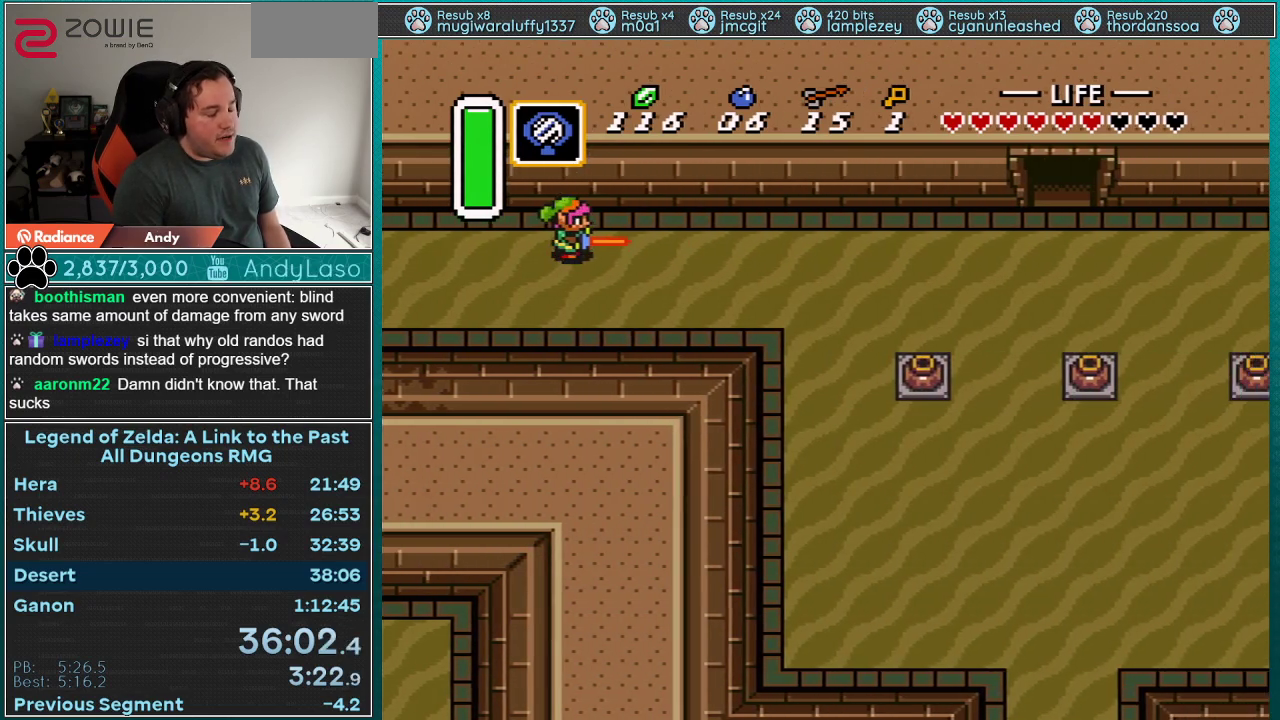
{"buttons": ["DPAD_DOWN", "DPAD_RIGHT"], "events": []}
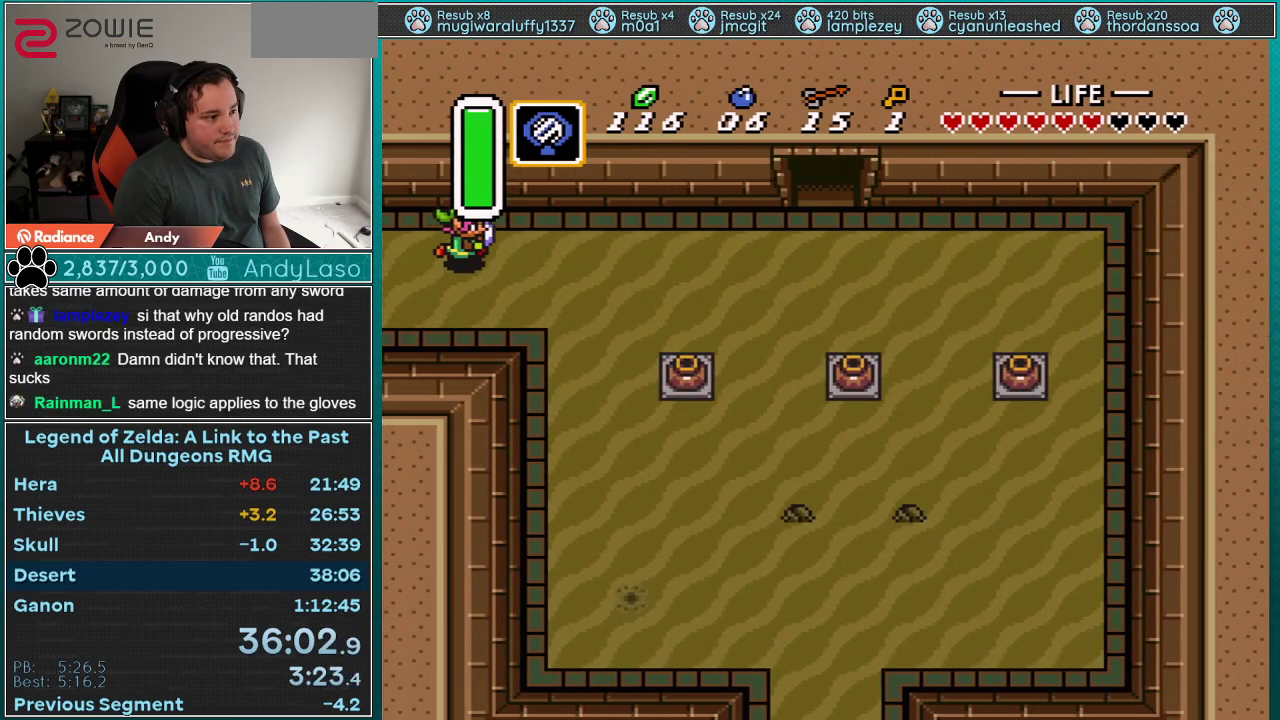
{"buttons": ["A"], "events": [[100, "A", "down"], [233, "DPAD_DOWN", "up"], [267, "DPAD_RIGHT", "up"]]}
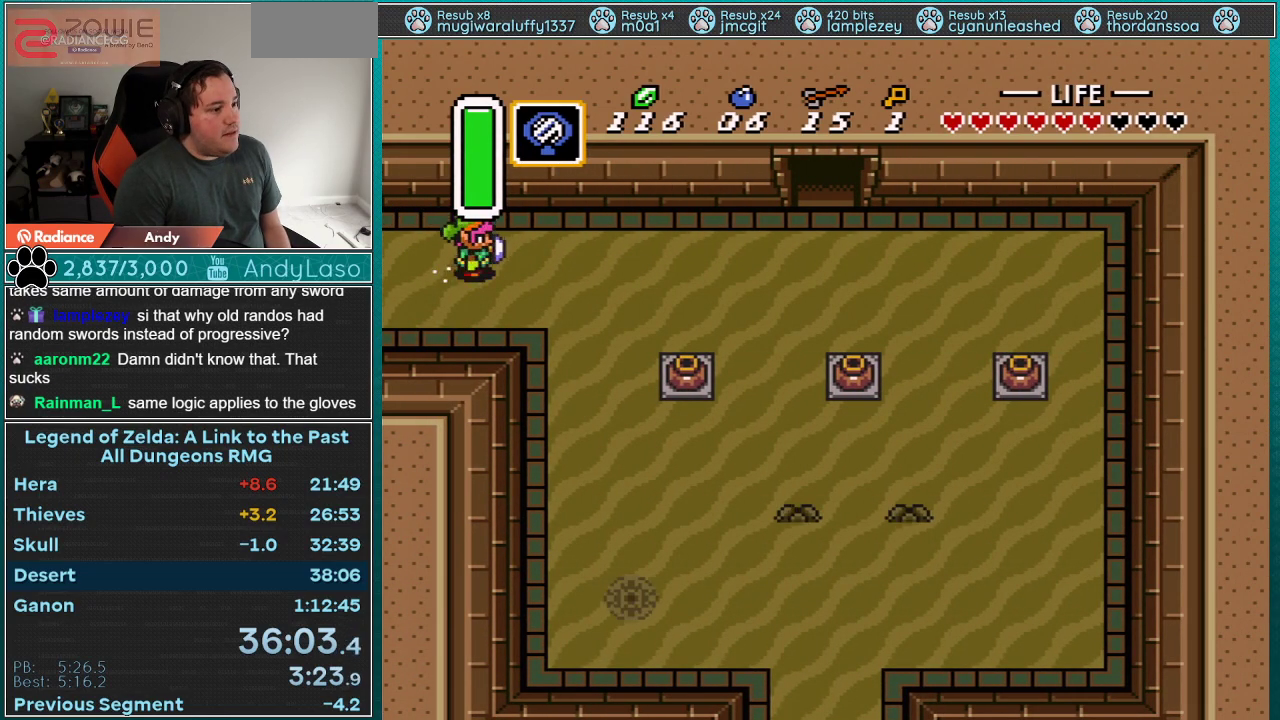
{"buttons": ["DPAD_DOWN", "DPAD_RIGHT"], "events": [[200, "A", "up"], [483, "DPAD_DOWN", "down"], [483, "DPAD_RIGHT", "down"]]}
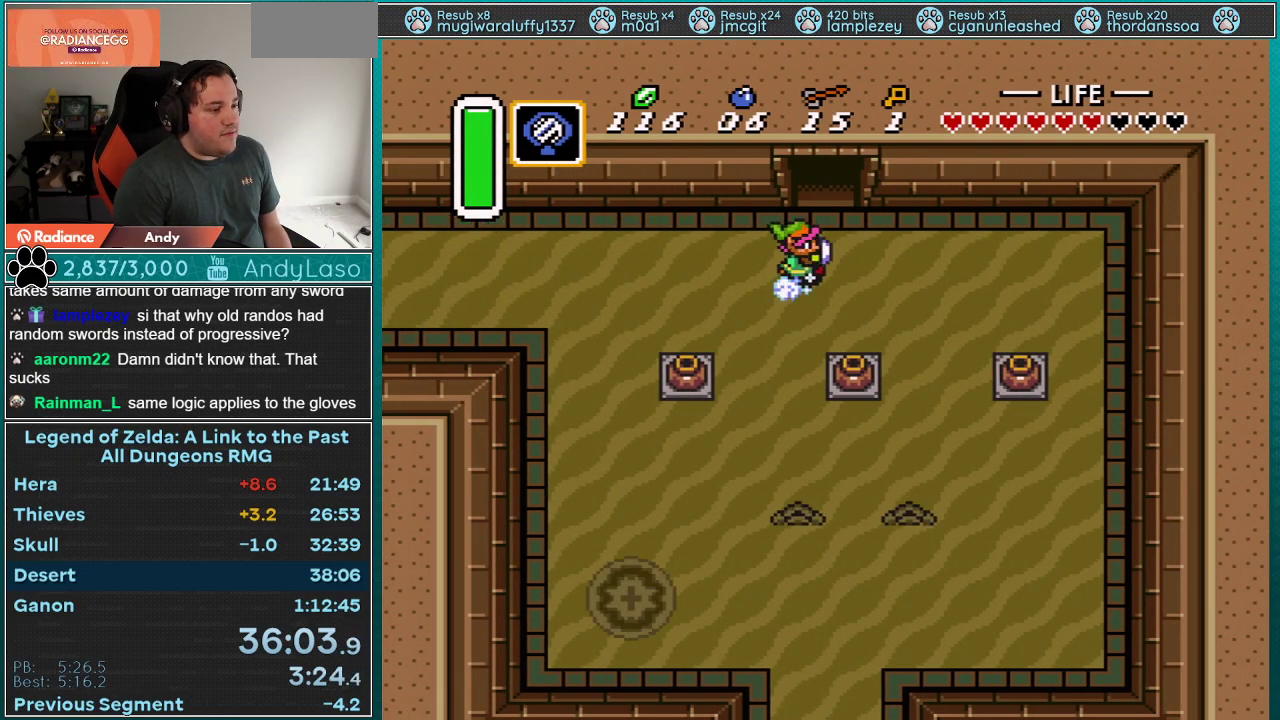
{"buttons": ["A"], "events": [[17, "A", "down"], [133, "DPAD_RIGHT", "up"], [350, "DPAD_DOWN", "up"]]}
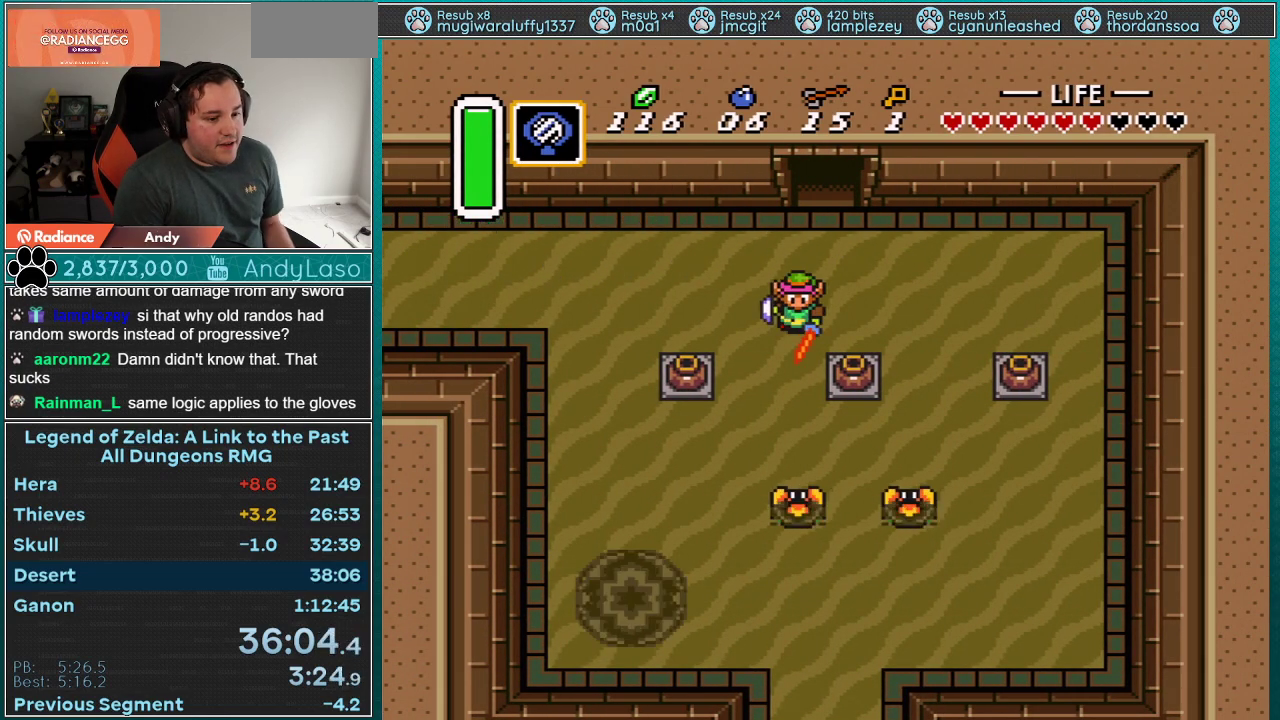
{"buttons": ["A"], "events": []}
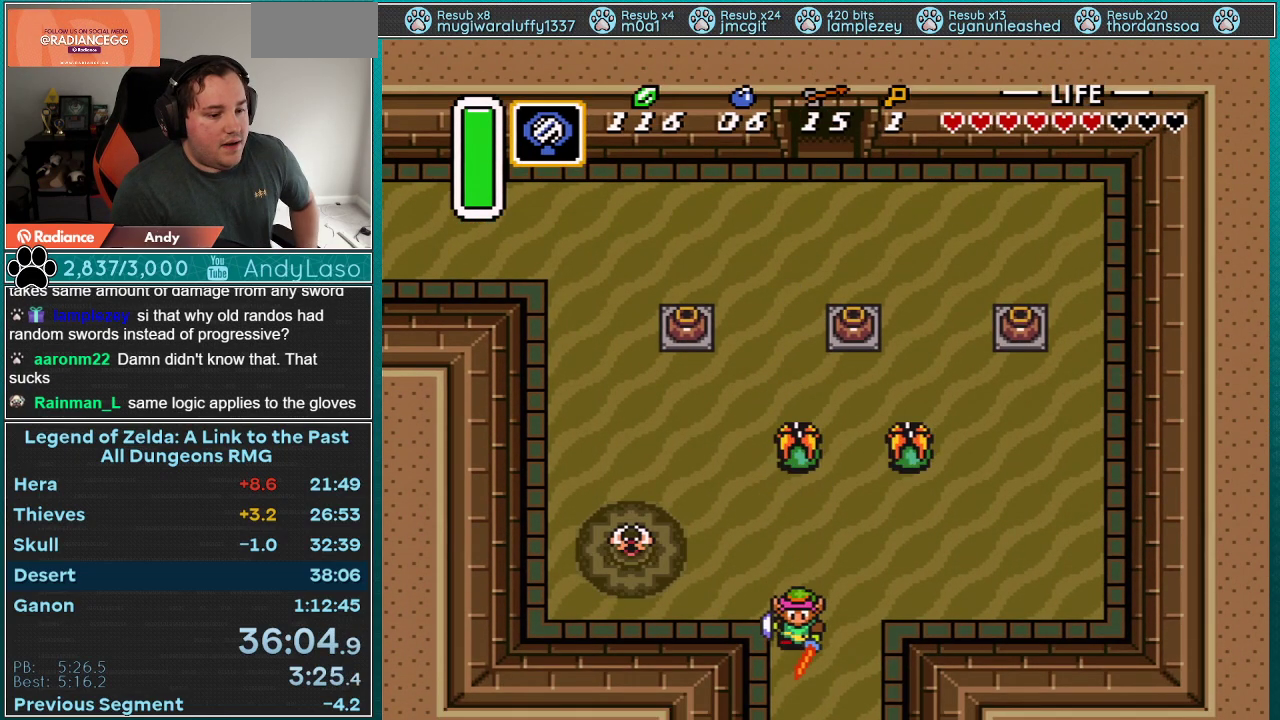
{"buttons": ["A"], "events": []}
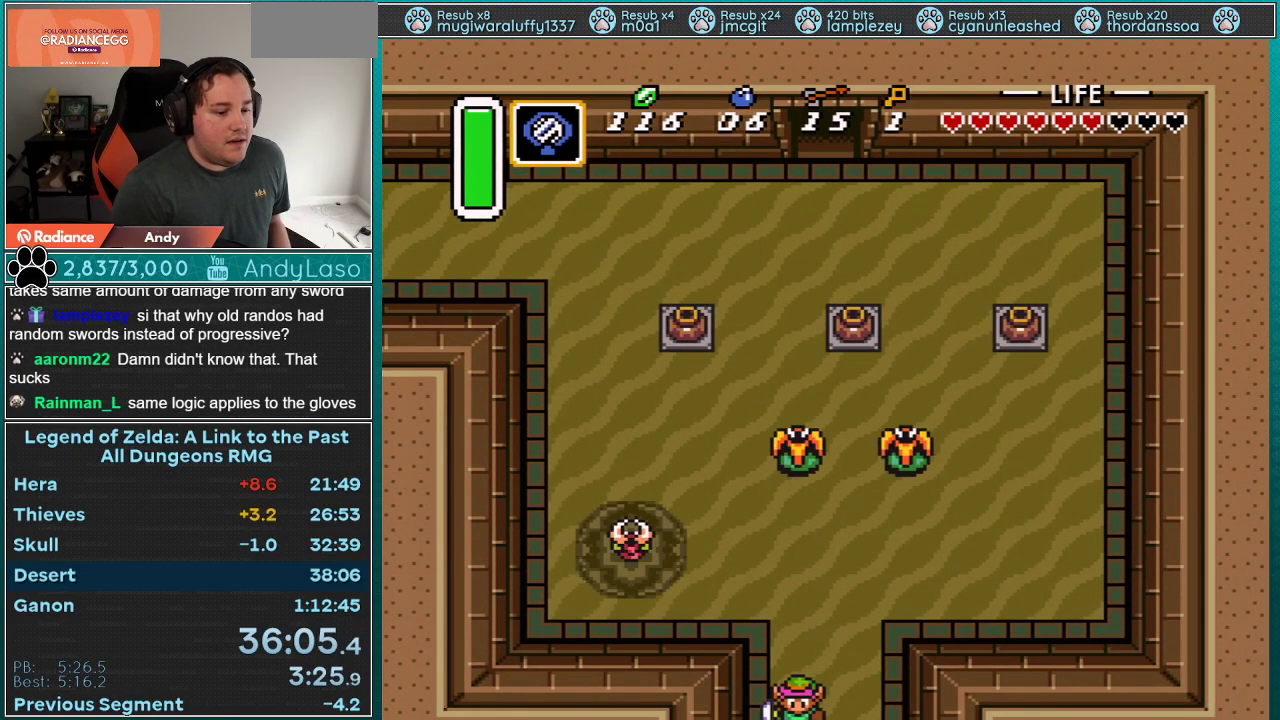
{"buttons": ["DPAD_DOWN", "DPAD_RIGHT"], "events": [[450, "A", "up"], [450, "DPAD_DOWN", "down"], [483, "DPAD_RIGHT", "down"]]}
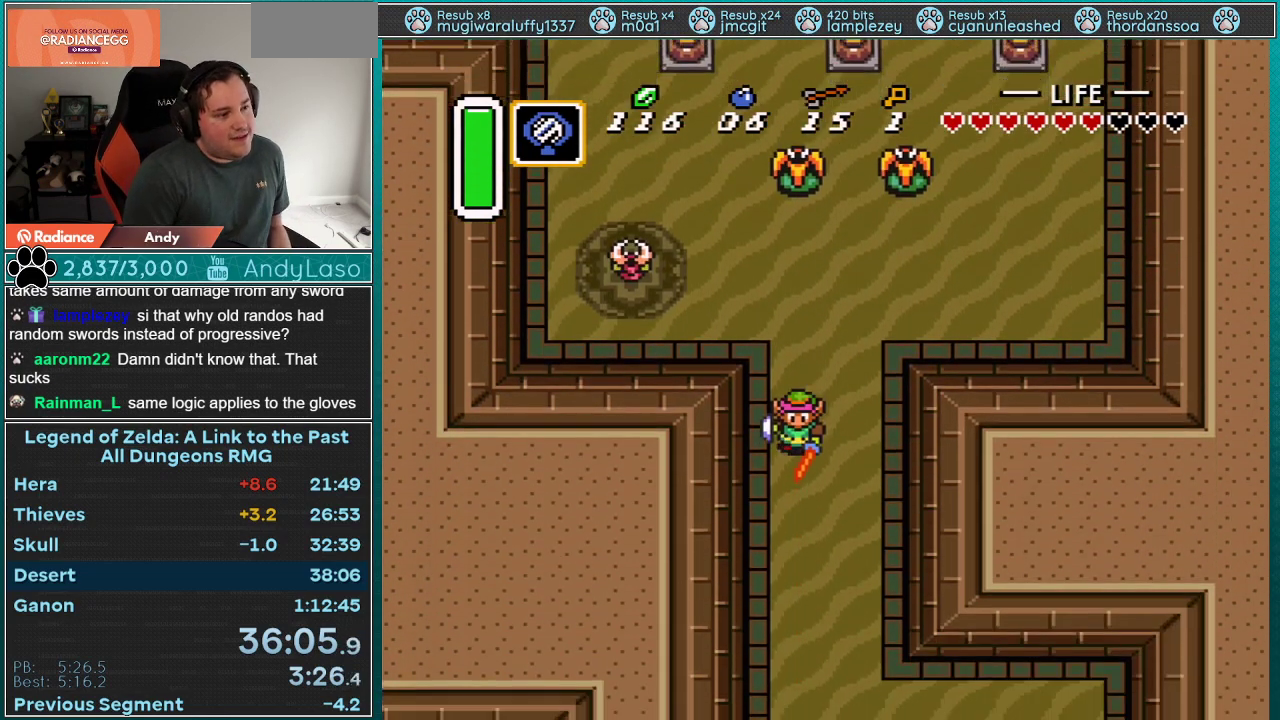
{"buttons": ["DPAD_DOWN", "DPAD_RIGHT"], "events": []}
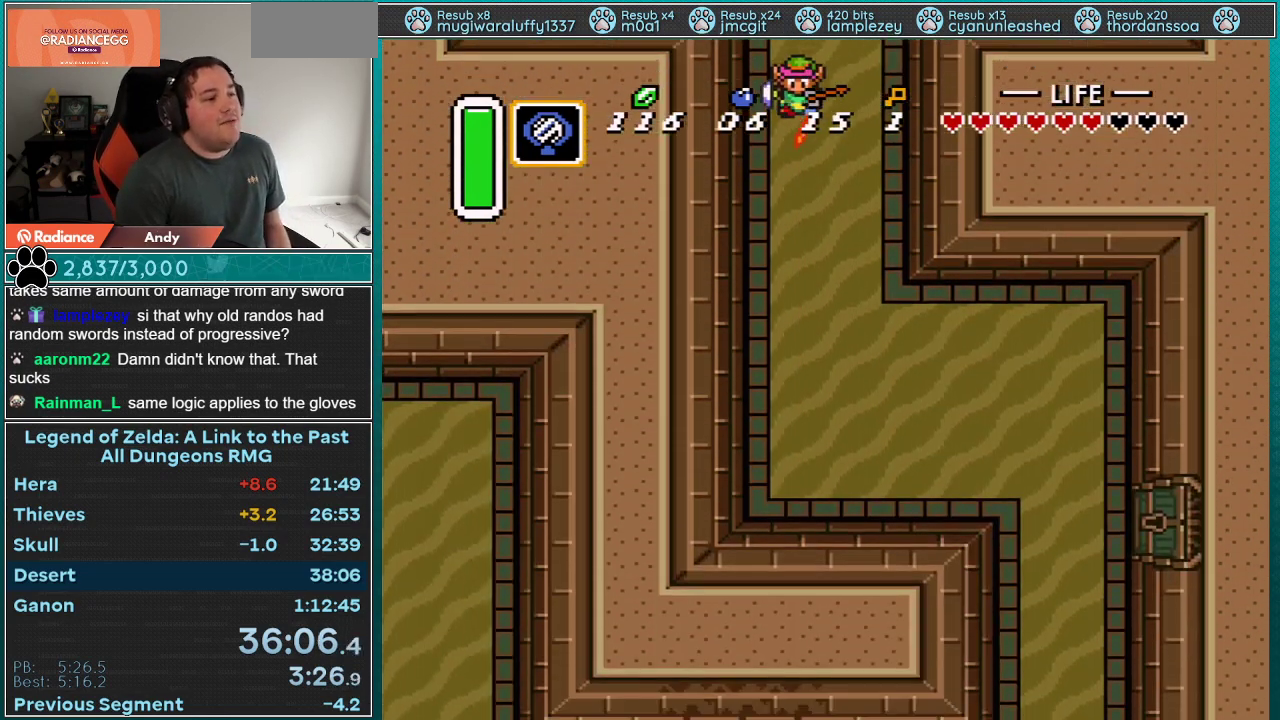
{"buttons": ["R1", "DPAD_DOWN", "DPAD_RIGHT"], "events": [[350, "R1", "down"]]}
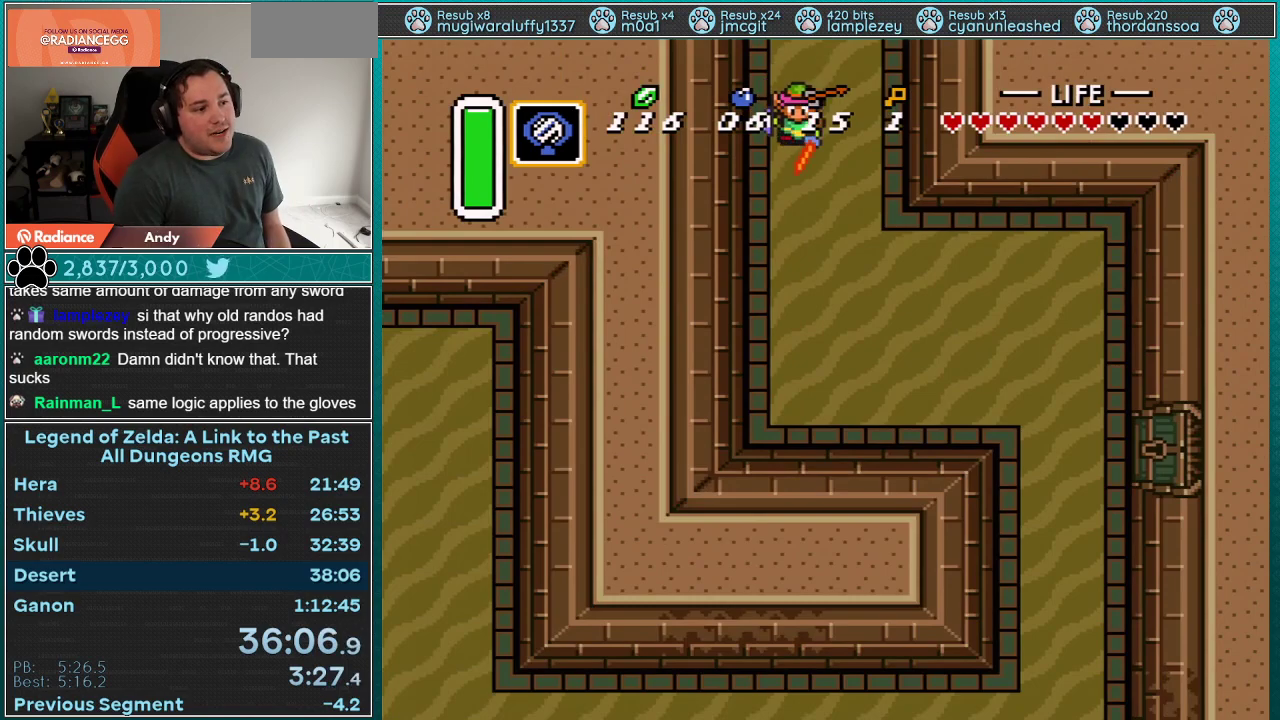
{"buttons": ["DPAD_DOWN", "DPAD_RIGHT"], "events": [[283, "R1", "up"]]}